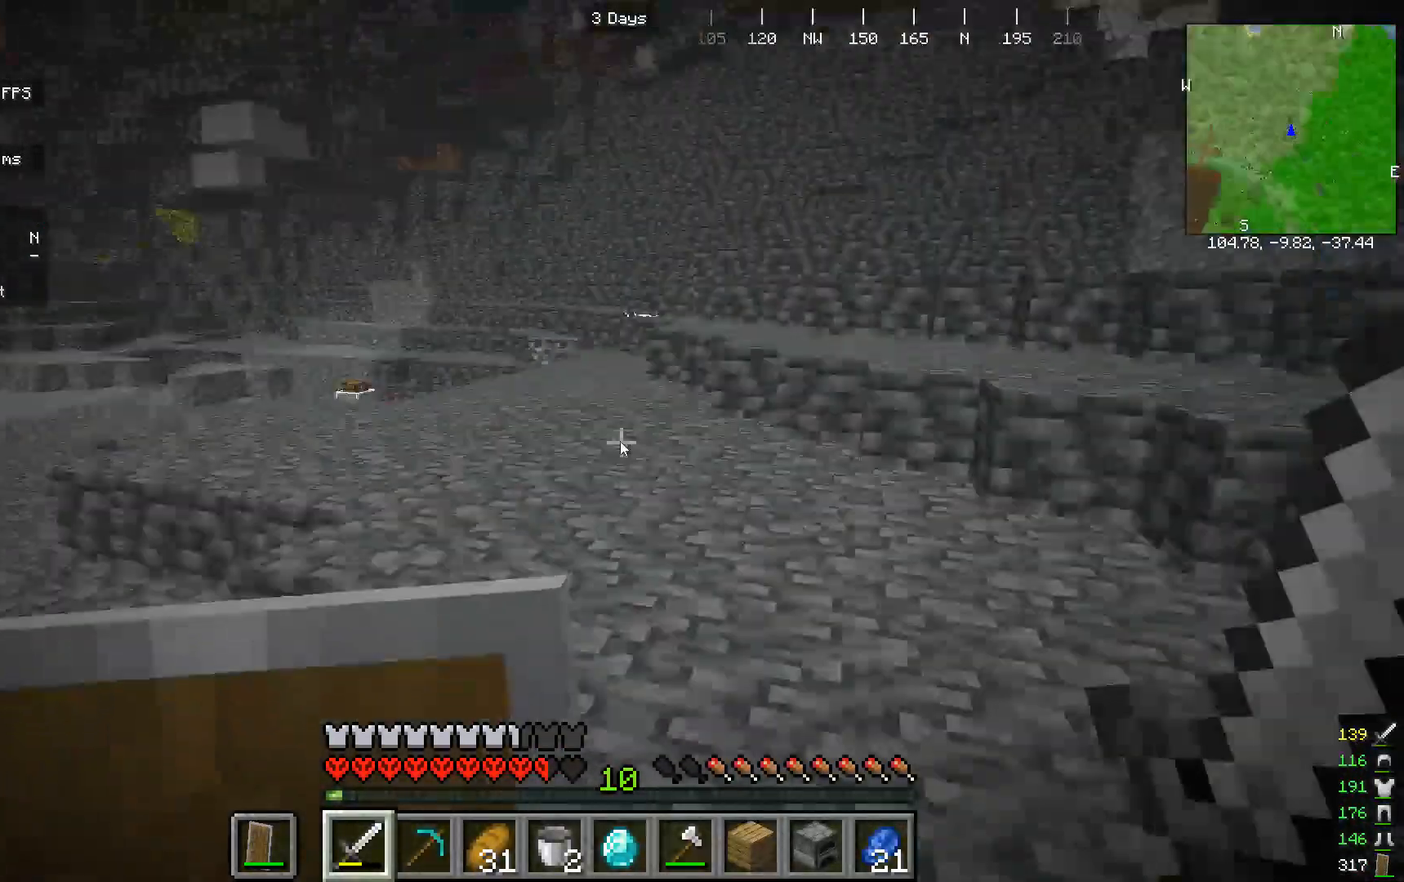
Gameplay with keyboard and mouse; each line is a JSON object with the keys and mouse buttons held at the frame after it. "events" lists presses ("down") and releases ("up") of "a", "d", "s", "w", "mouse_left" and "mouse_right" between this image and that frame as [ms after this image, input, new state], when the widget could be followed in between. "mouse_left", "mouse_right" = the "left", "right" buttons of the "mouse" list. No other keys are recorded. Fast repeated clicks can show as one long hold. Mouse movement is not recorded.
{"keys": [], "mouse": [], "events": [[333, "w", "up"]]}
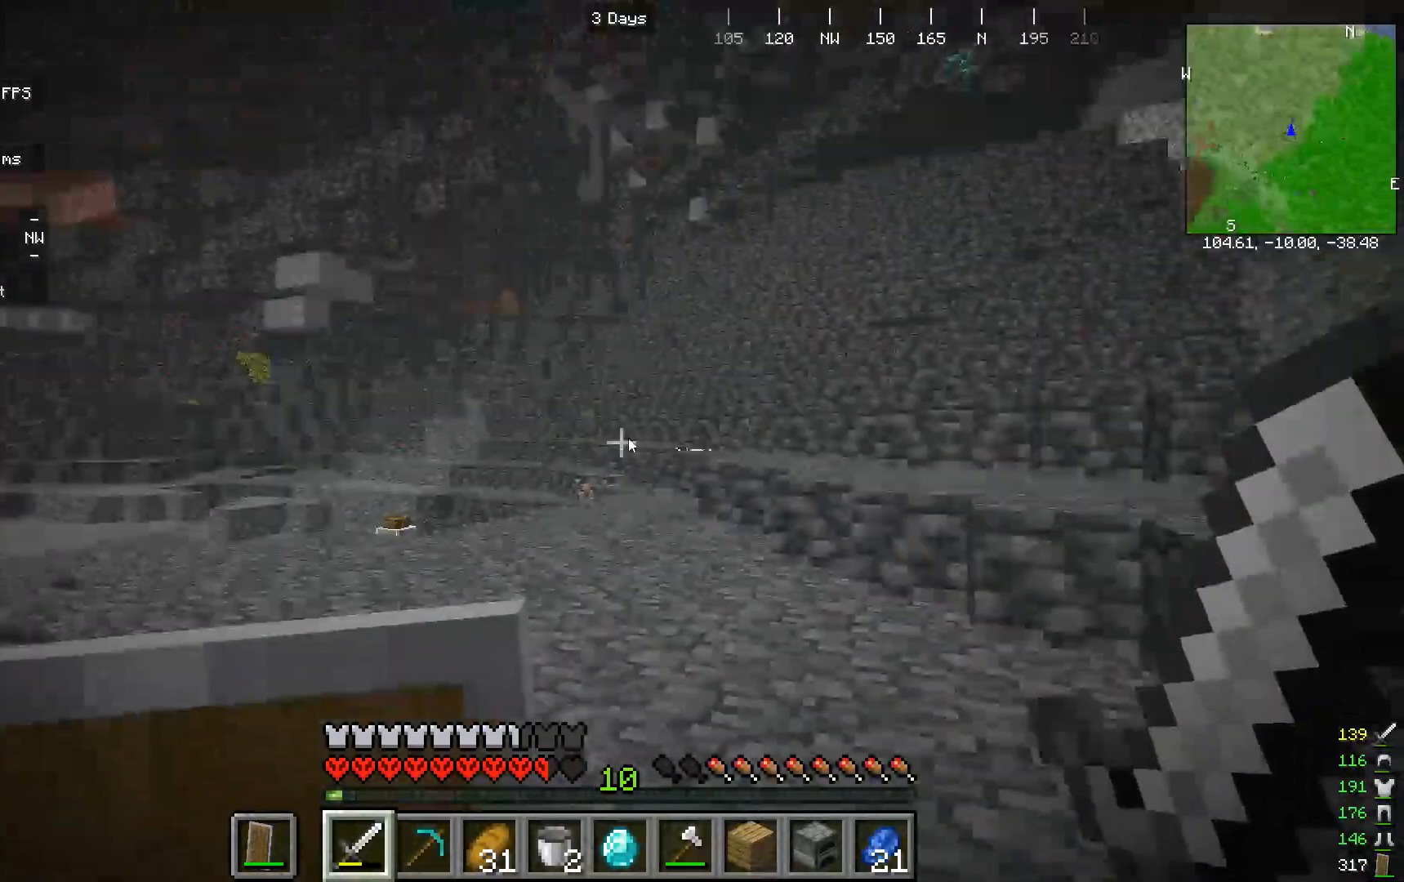
{"keys": ["w"], "mouse": []}
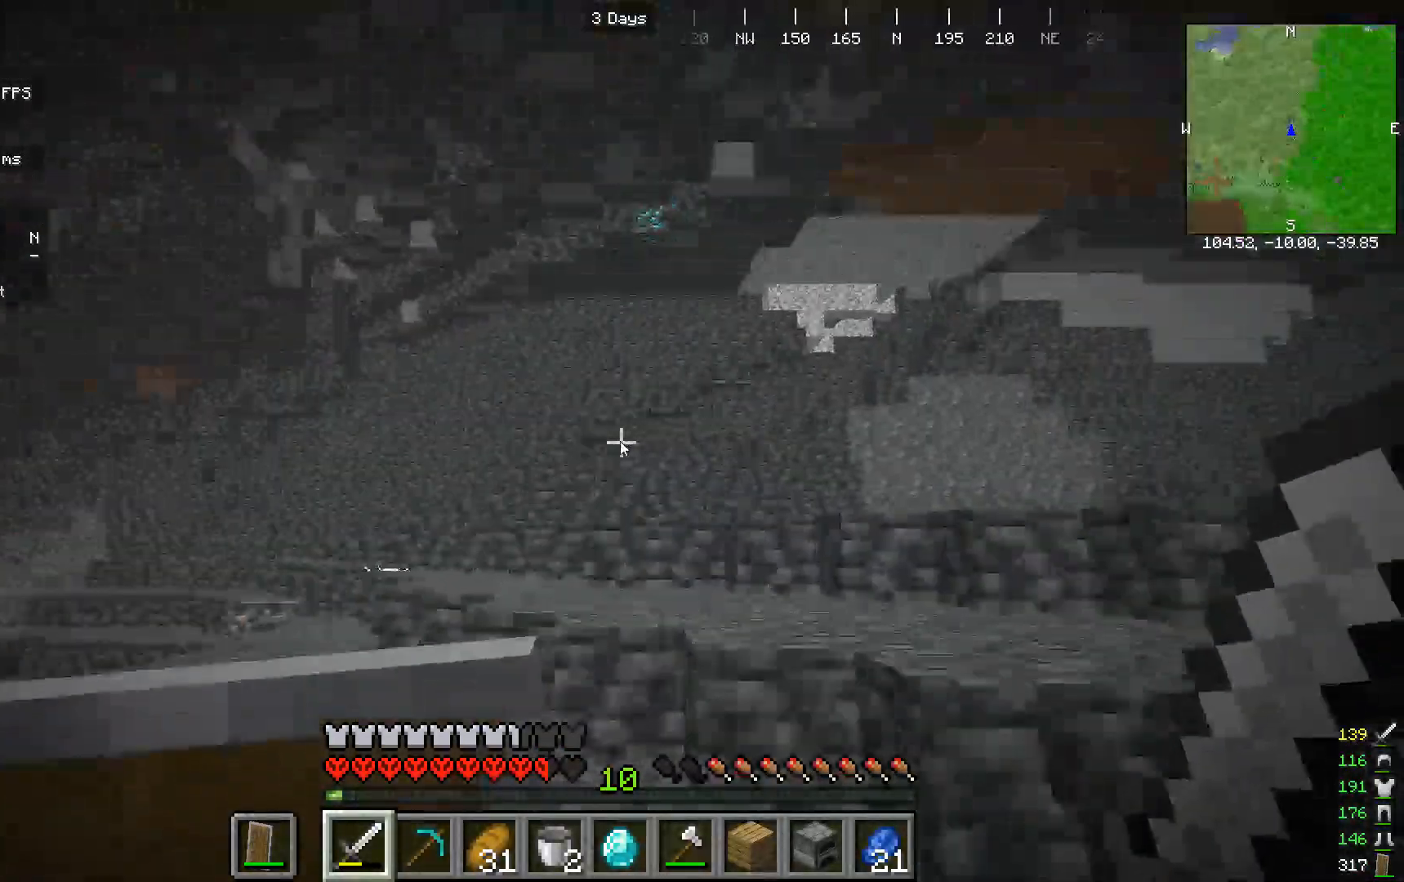
{"keys": ["w"], "mouse": [], "events": [[33, "w", "up"], [467, "w", "down"]]}
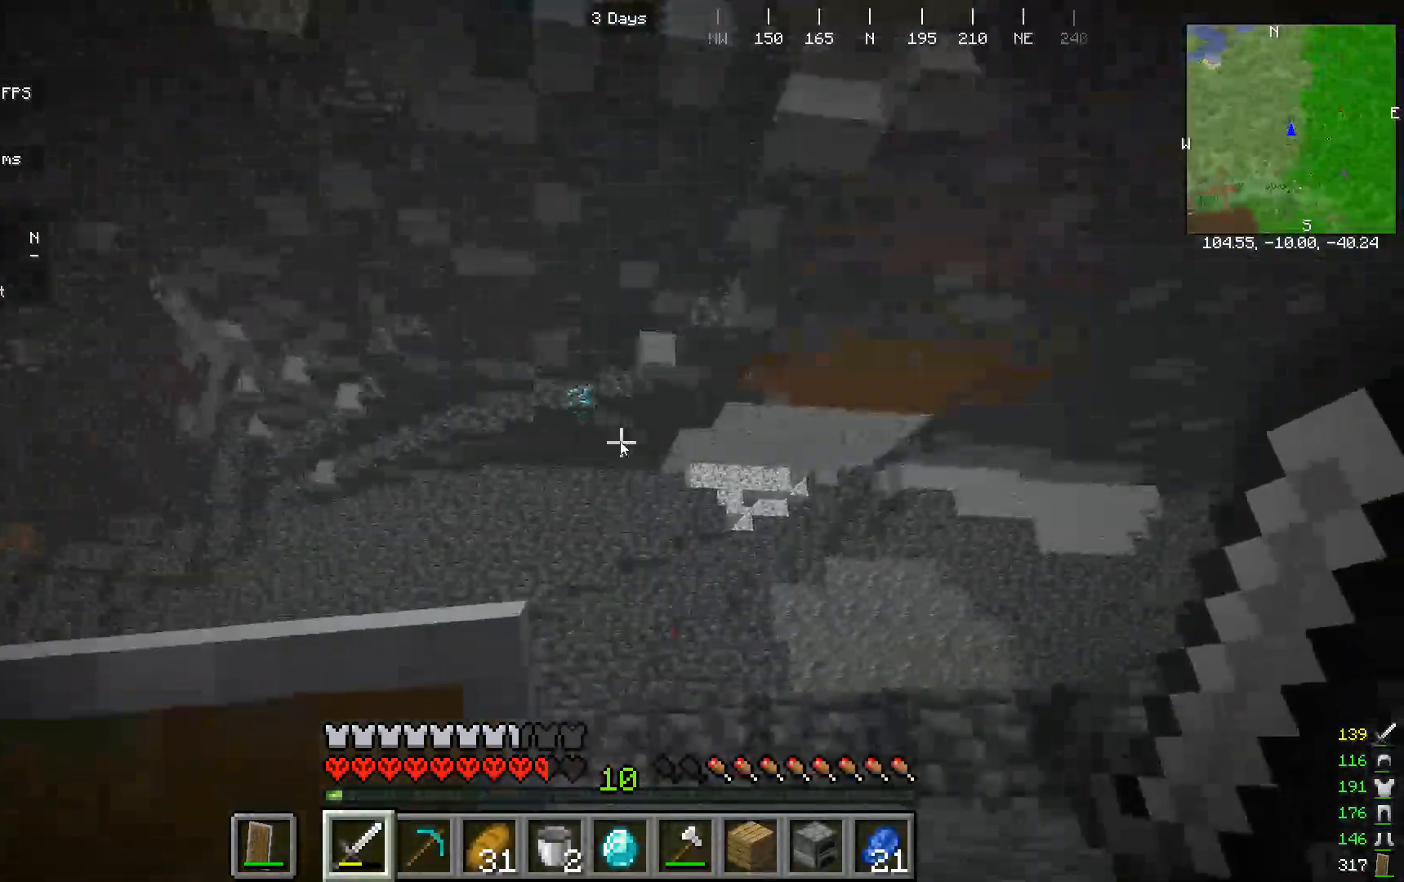
{"keys": ["w"], "mouse": []}
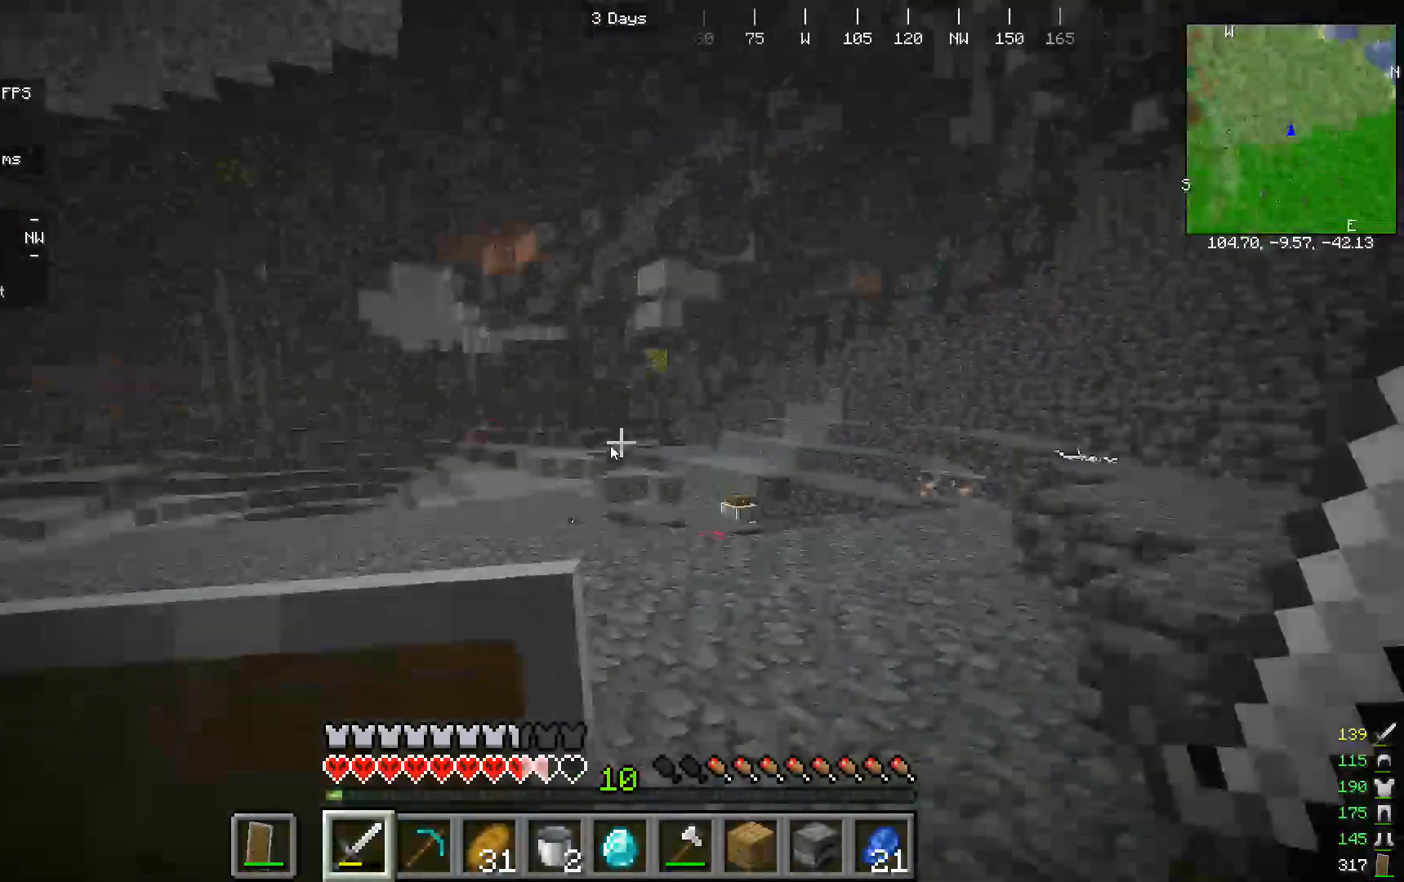
{"keys": [], "mouse": ["right"], "events": [[33, "w", "up"], [200, "w", "down"], [333, "mouse_right", "down"], [333, "w", "up"]]}
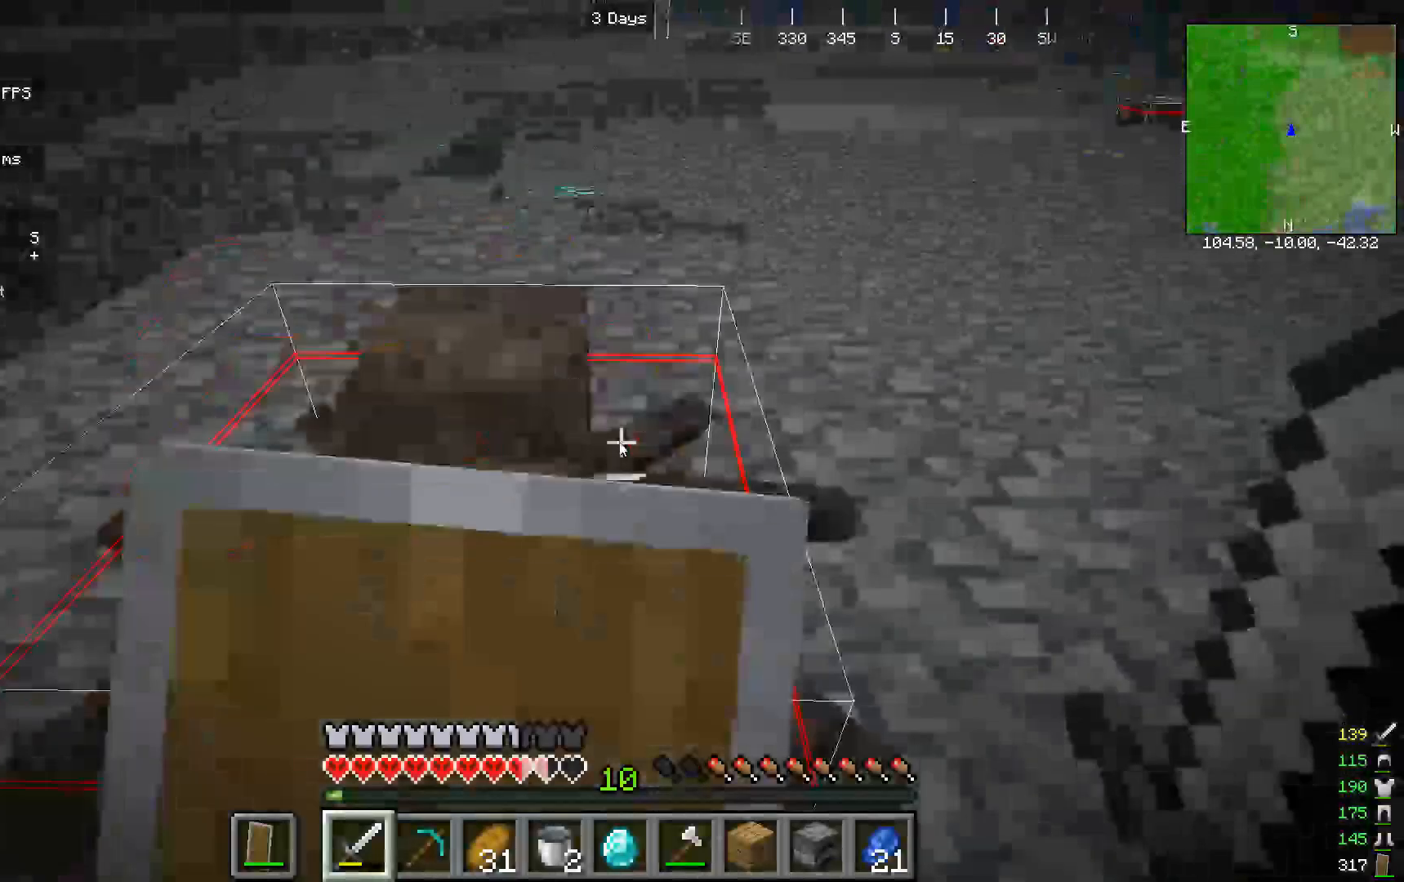
{"keys": [], "mouse": [], "events": [[400, "mouse_right", "up"]]}
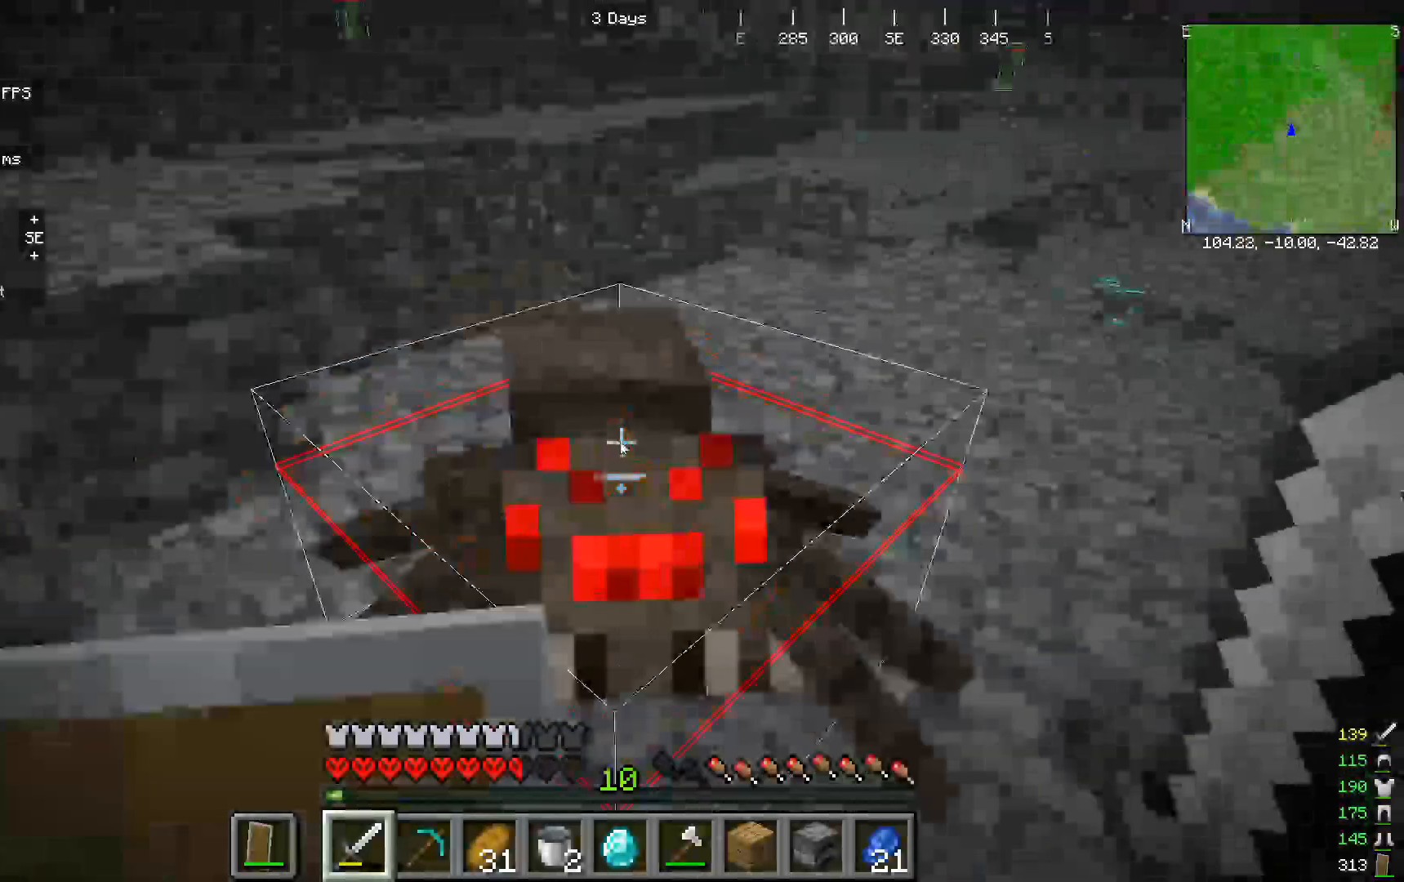
{"keys": [], "mouse": []}
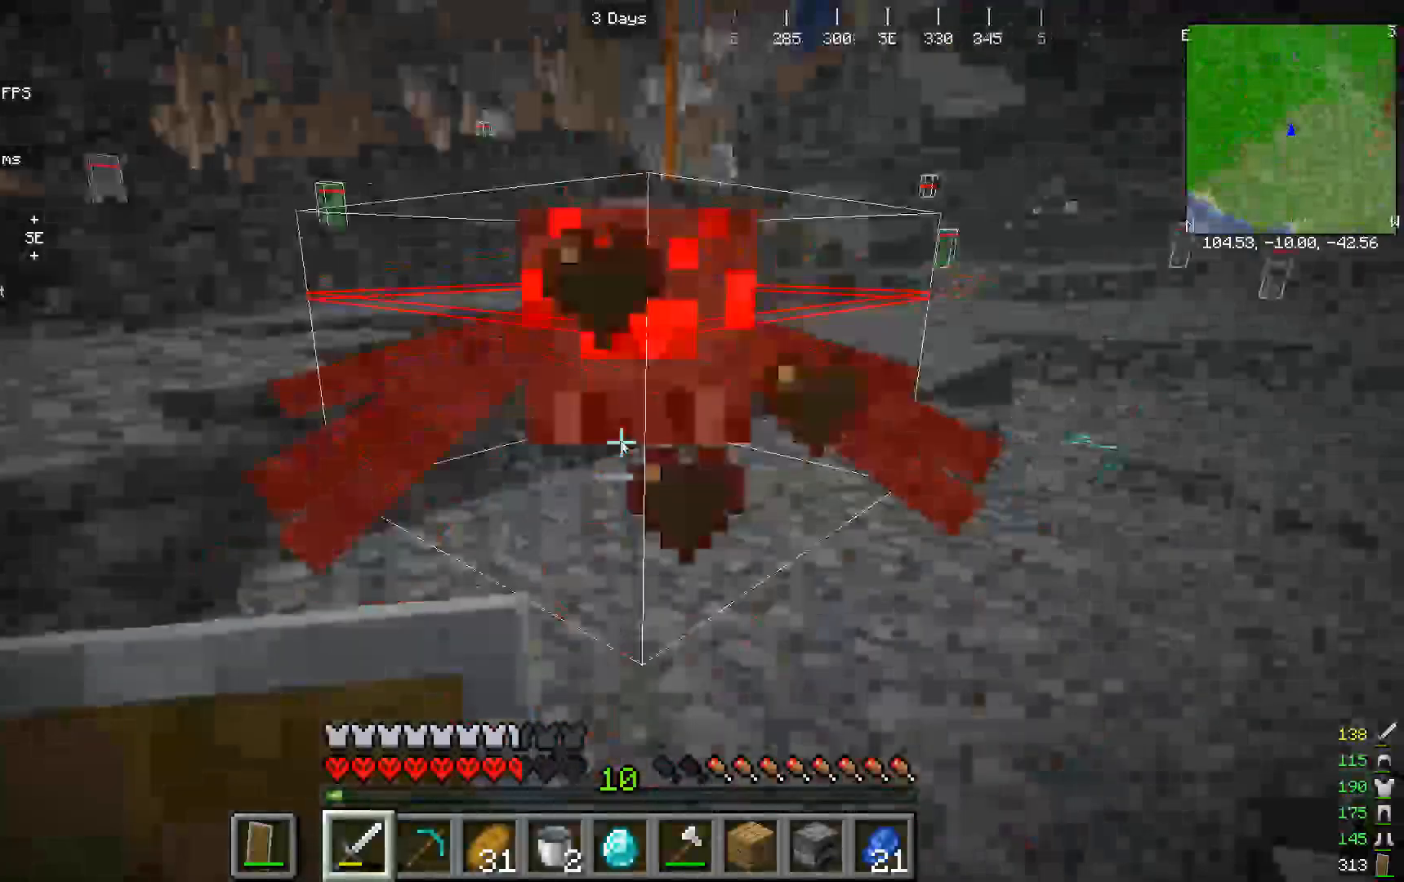
{"keys": [], "mouse": [], "events": [[67, "mouse_left", "down"], [133, "w", "down"], [333, "mouse_left", "up"], [433, "w", "up"]]}